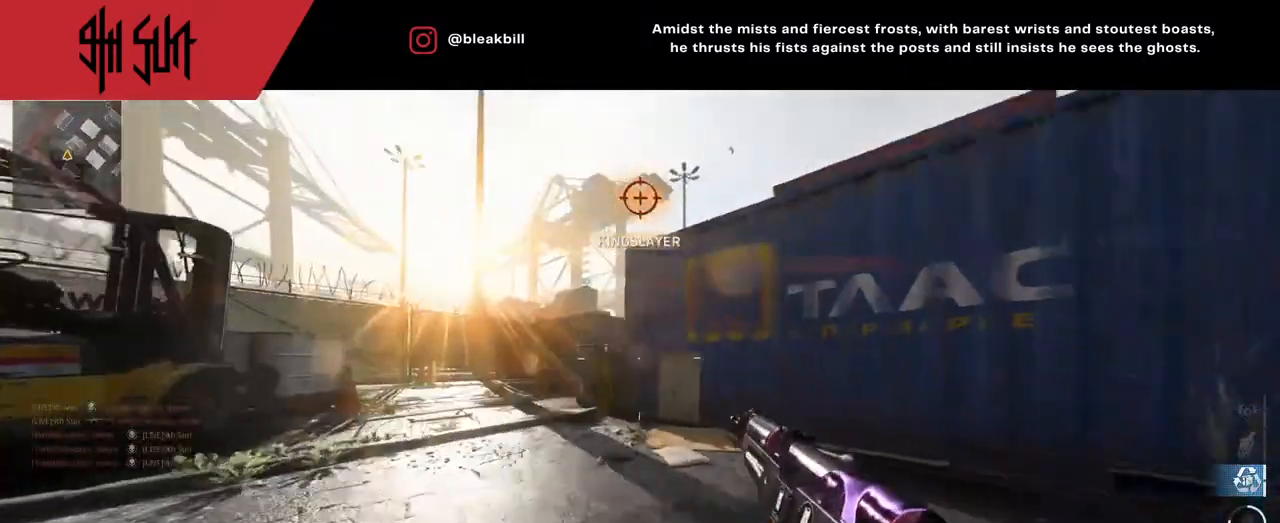
Gameplay with a controller (PlayStation layout); each line is a JSON object with the inputs held at the frame after it. "events" lists button and stick changes between this image and that frame as [ms after this image, input, new state], when the widget could be followed in between.
{"buttons": [], "left_stick": "up-left", "right_stick": "center", "events": [[183, "left_stick", "up-left"]]}
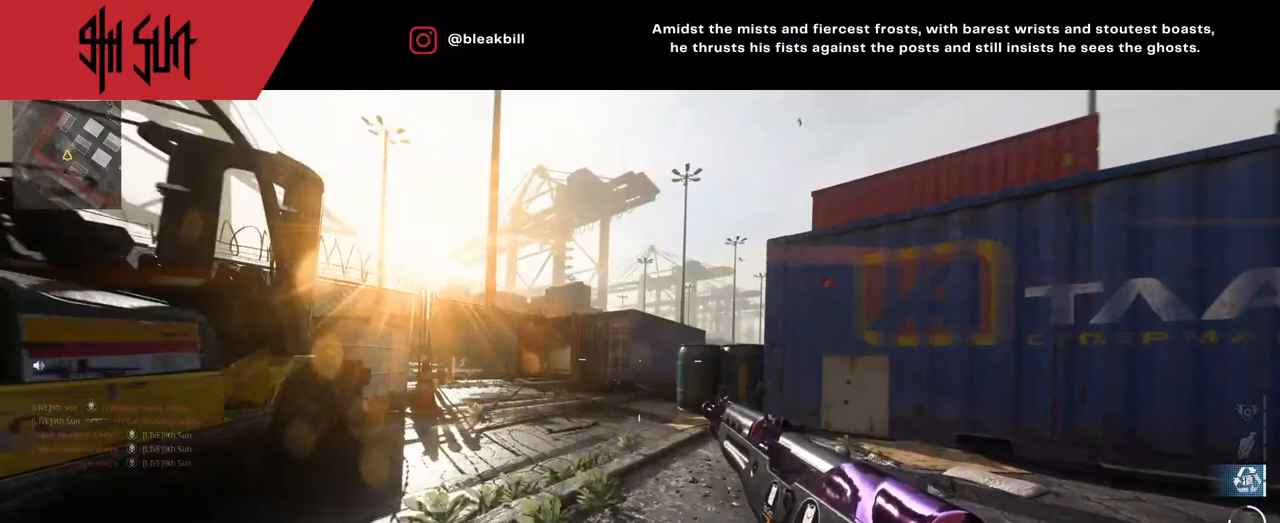
{"buttons": [], "left_stick": "up-left", "right_stick": "center", "events": [[300, "TRIANGLE", "down"], [333, "CIRCLE", "down"], [333, "TRIANGLE", "up"], [400, "CIRCLE", "up"]]}
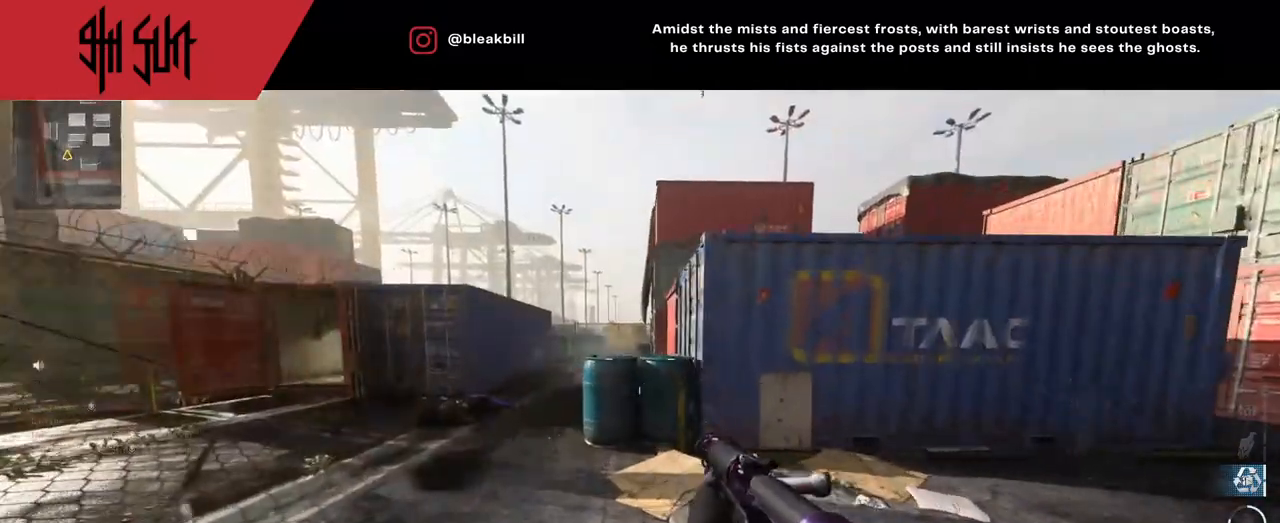
{"buttons": [], "left_stick": "up", "right_stick": "center", "events": [[17, "left_stick", "down-right"], [17, "right_stick", "right"], [200, "left_stick", "up-right"], [250, "left_stick", "up"], [333, "DPAD_RIGHT", "down"], [350, "right_stick", "left"], [483, "right_stick", "center"], [500, "DPAD_RIGHT", "up"]]}
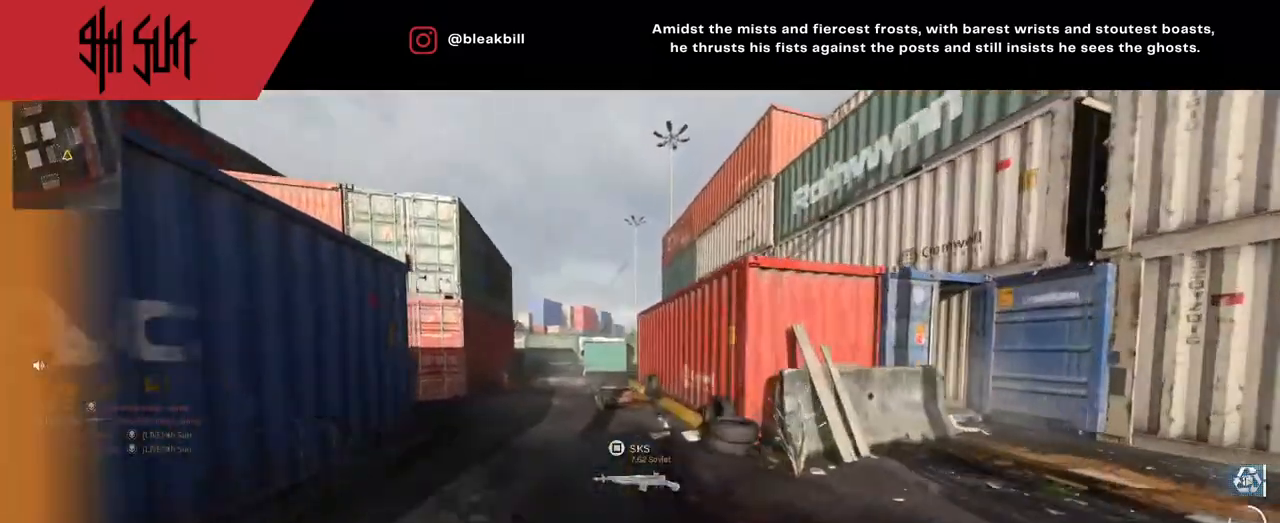
{"buttons": [], "left_stick": "up", "right_stick": "left", "events": [[133, "DPAD_RIGHT", "down"], [133, "right_stick", "left"], [183, "DPAD_RIGHT", "up"], [300, "TRIANGLE", "down"], [467, "TRIANGLE", "up"]]}
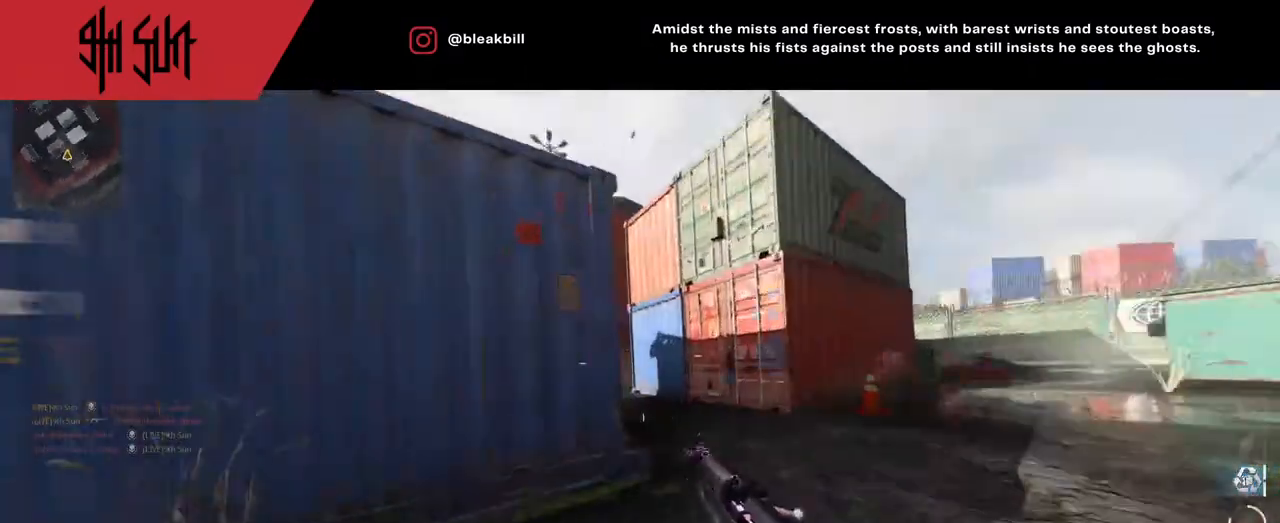
{"buttons": [], "left_stick": "up", "right_stick": "center", "events": [[67, "left_stick", "up-right"], [150, "right_stick", "center"], [383, "TRIANGLE", "down"], [400, "CIRCLE", "down"], [400, "TRIANGLE", "up"], [450, "CIRCLE", "up"], [450, "left_stick", "up"]]}
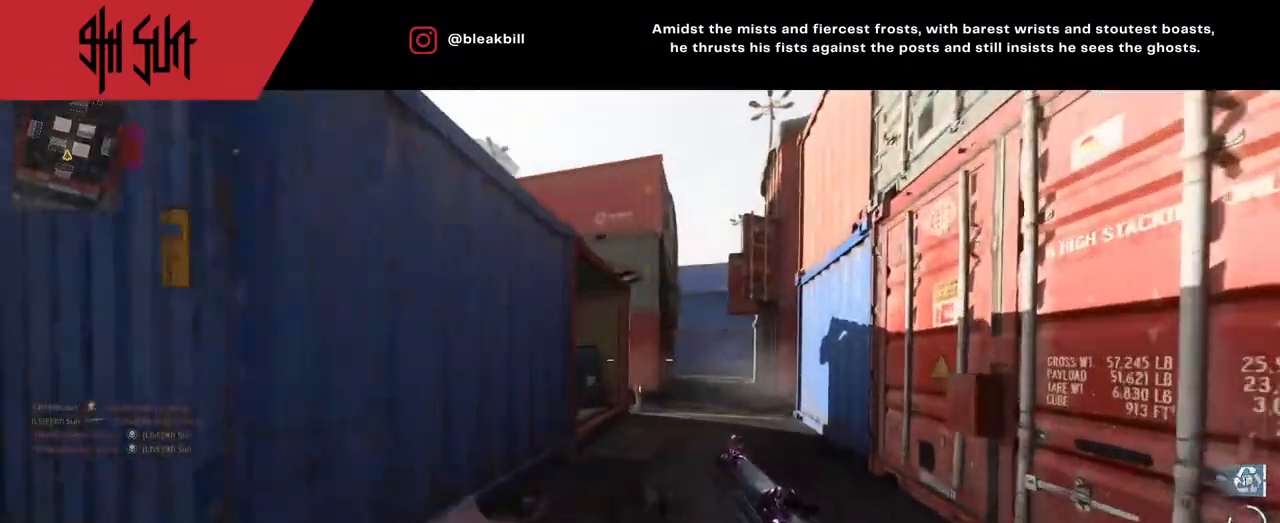
{"buttons": [], "left_stick": "up", "right_stick": "left", "events": [[117, "right_stick", "right"], [333, "right_stick", "left"], [417, "TRIANGLE", "down"], [467, "TRIANGLE", "up"]]}
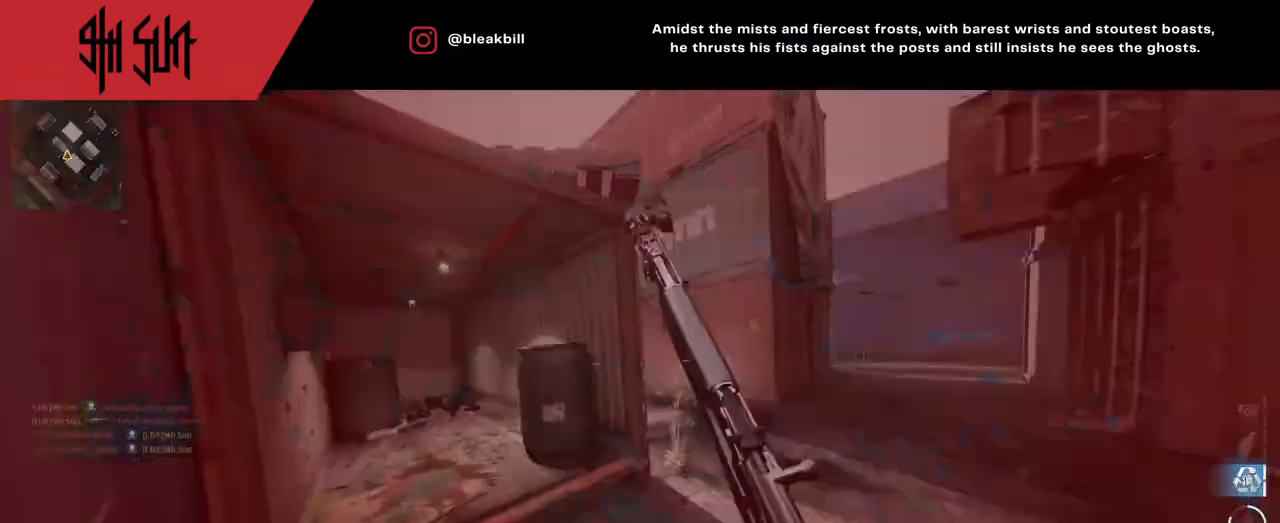
{"buttons": [], "left_stick": "center", "right_stick": "center", "events": [[117, "right_stick", "center"], [150, "left_stick", "up-right"], [250, "TRIANGLE", "down"], [250, "right_stick", "left"], [267, "CIRCLE", "down"], [300, "TRIANGLE", "up"], [300, "left_stick", "right"], [433, "CIRCLE", "up"], [433, "left_stick", "center"], [433, "right_stick", "center"]]}
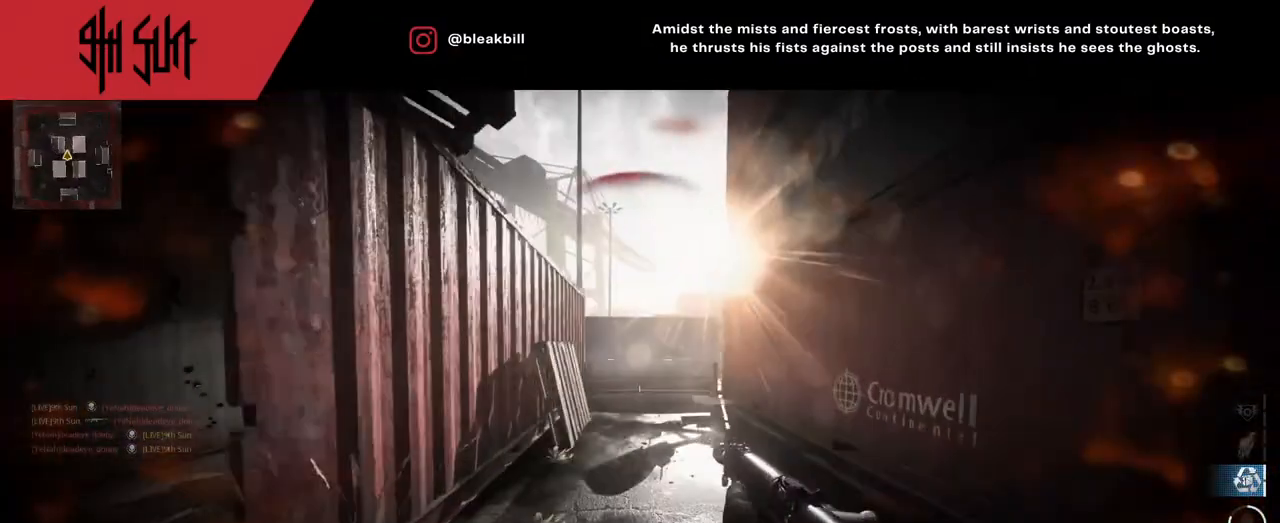
{"buttons": ["R1"], "left_stick": "up-left", "right_stick": "center", "events": [[83, "left_stick", "left"], [117, "R1", "down"], [283, "left_stick", "up-right"], [400, "left_stick", "center"], [483, "left_stick", "up-left"]]}
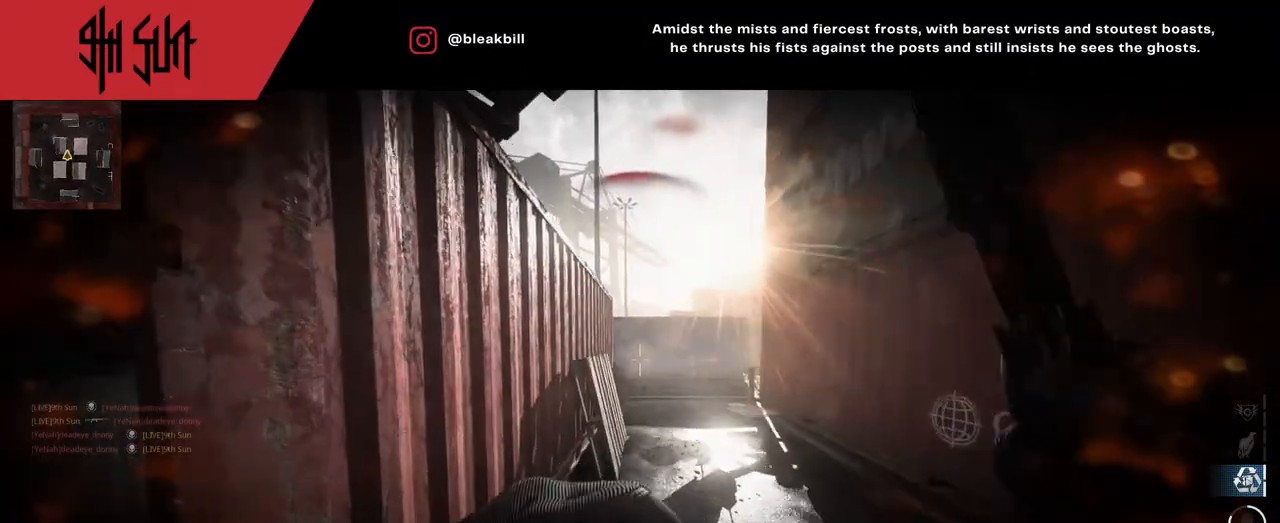
{"buttons": [], "left_stick": "left", "right_stick": "left", "events": [[33, "left_stick", "center"], [117, "left_stick", "up"], [233, "R1", "up"], [233, "left_stick", "left"], [500, "right_stick", "left"]]}
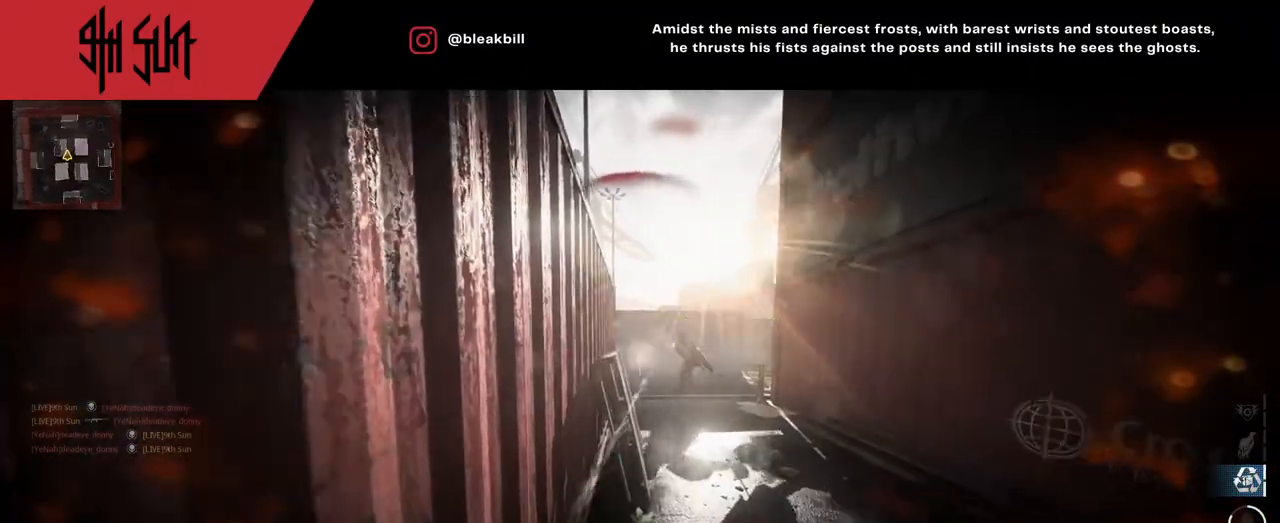
{"buttons": ["L1"], "left_stick": "up-left", "right_stick": "center", "events": [[433, "L1", "down"], [433, "left_stick", "up-left"], [467, "right_stick", "center"]]}
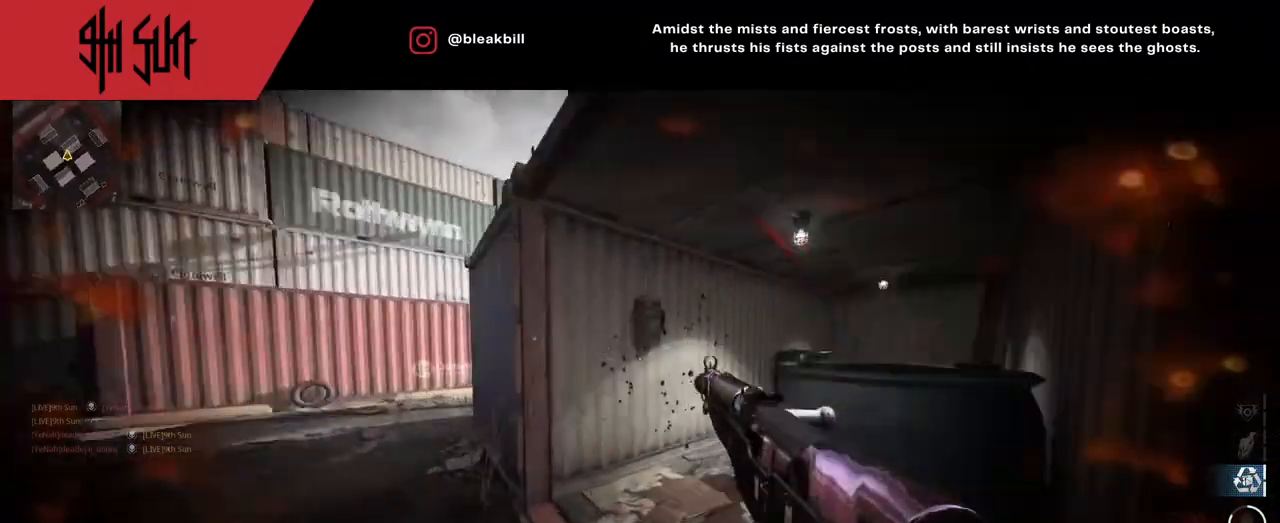
{"buttons": [], "left_stick": "right", "right_stick": "right", "events": [[17, "right_stick", "right"], [83, "L1", "up"], [133, "left_stick", "right"], [217, "left_stick", "down-right"], [417, "left_stick", "right"]]}
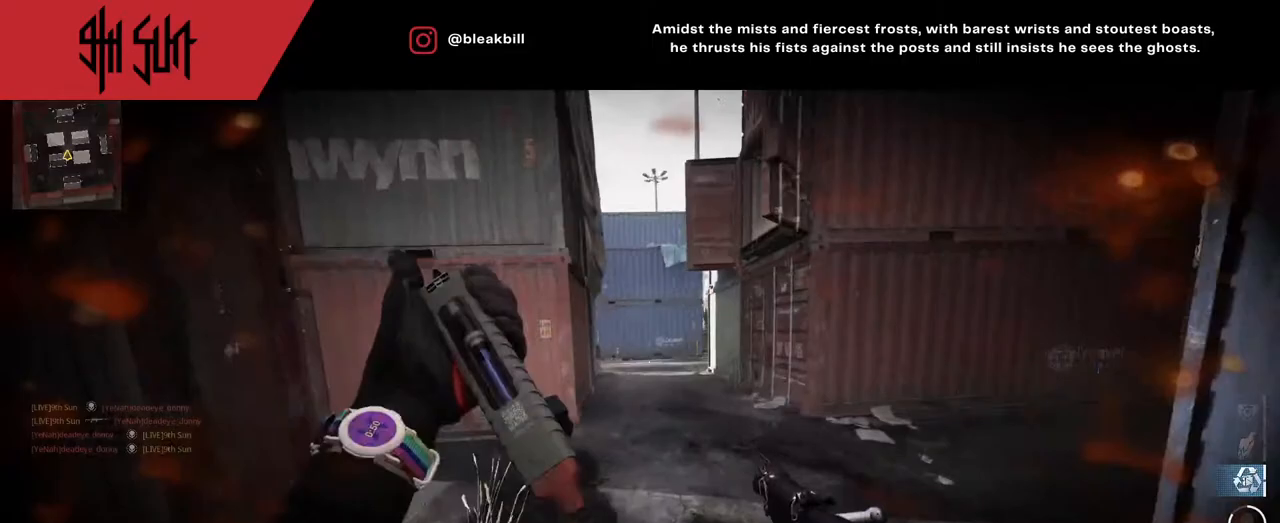
{"buttons": [], "left_stick": "up", "right_stick": "center", "events": [[33, "left_stick", "up-right"], [33, "right_stick", "center"], [200, "left_stick", "up"], [200, "right_stick", "up-left"], [350, "TRIANGLE", "down"], [350, "right_stick", "center"], [433, "TRIANGLE", "up"]]}
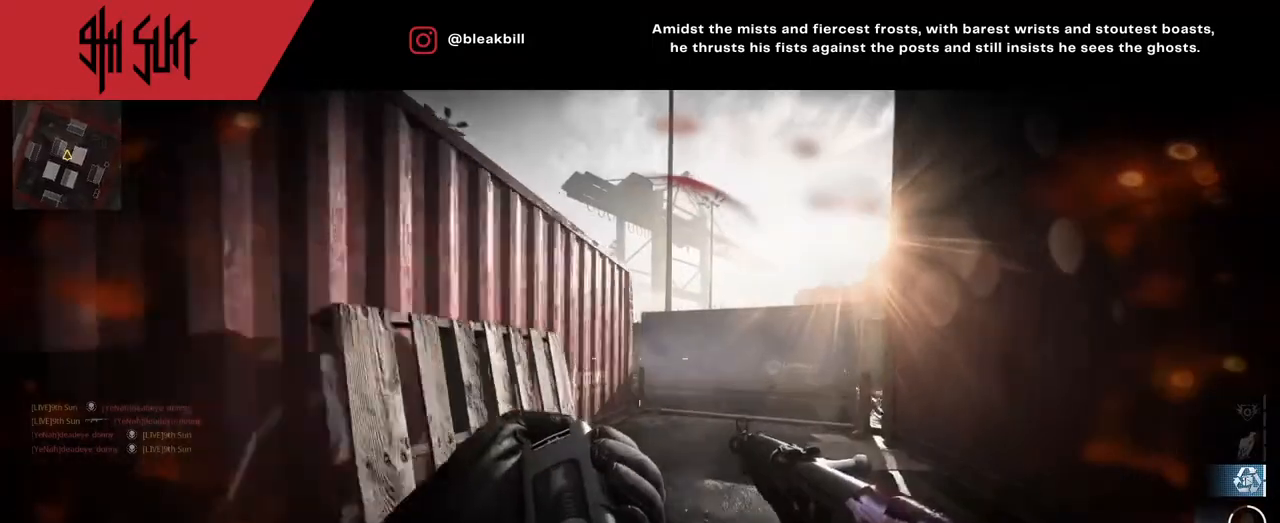
{"buttons": [], "left_stick": "up-right", "right_stick": "center", "events": [[200, "left_stick", "up-right"]]}
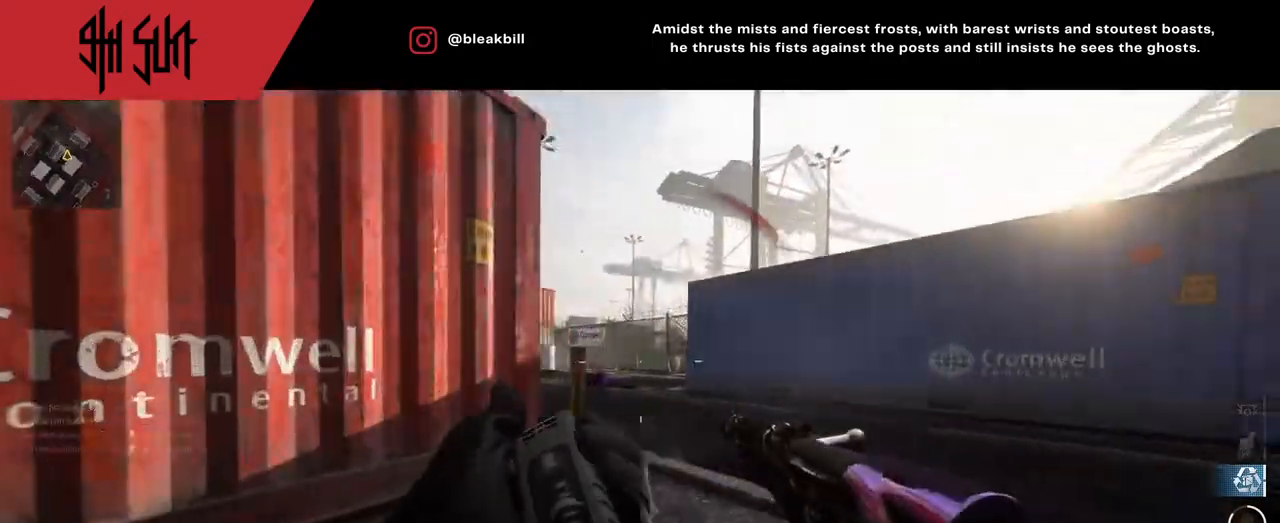
{"buttons": ["CIRCLE"], "left_stick": "up-right", "right_stick": "center", "events": [[17, "right_stick", "left"], [200, "TRIANGLE", "down"], [250, "CIRCLE", "down"], [350, "TRIANGLE", "up"], [450, "right_stick", "center"]]}
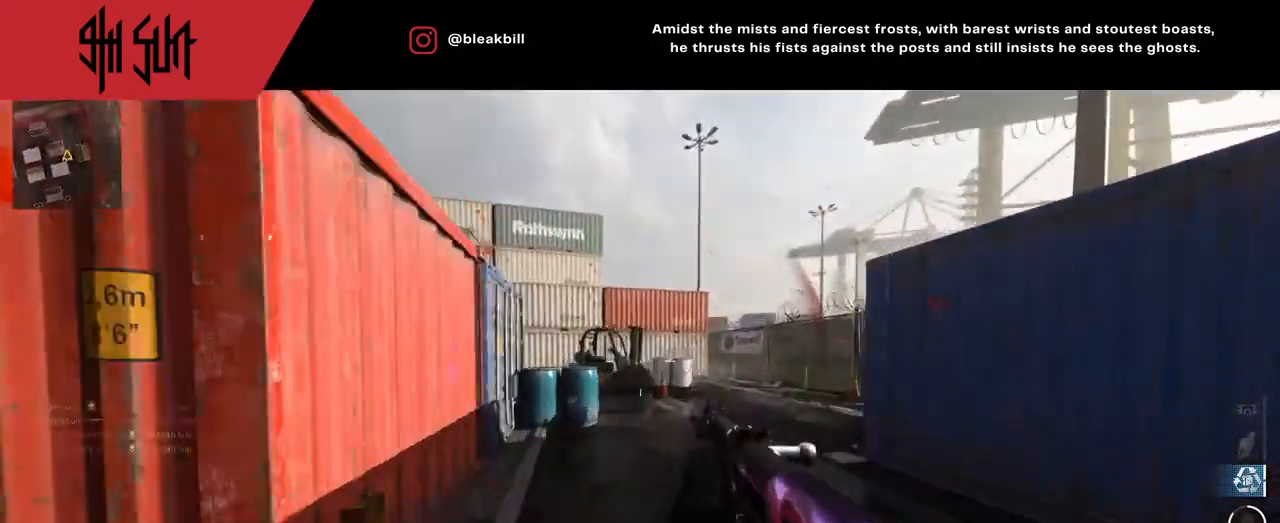
{"buttons": ["L2"], "left_stick": "up-right", "right_stick": "center", "events": [[50, "CIRCLE", "up"], [50, "left_stick", "up"], [50, "right_stick", "right"], [133, "right_stick", "center"], [217, "right_stick", "left"], [417, "CIRCLE", "down"], [500, "CIRCLE", "up"], [500, "L2", "down"], [500, "left_stick", "up-right"], [500, "right_stick", "center"]]}
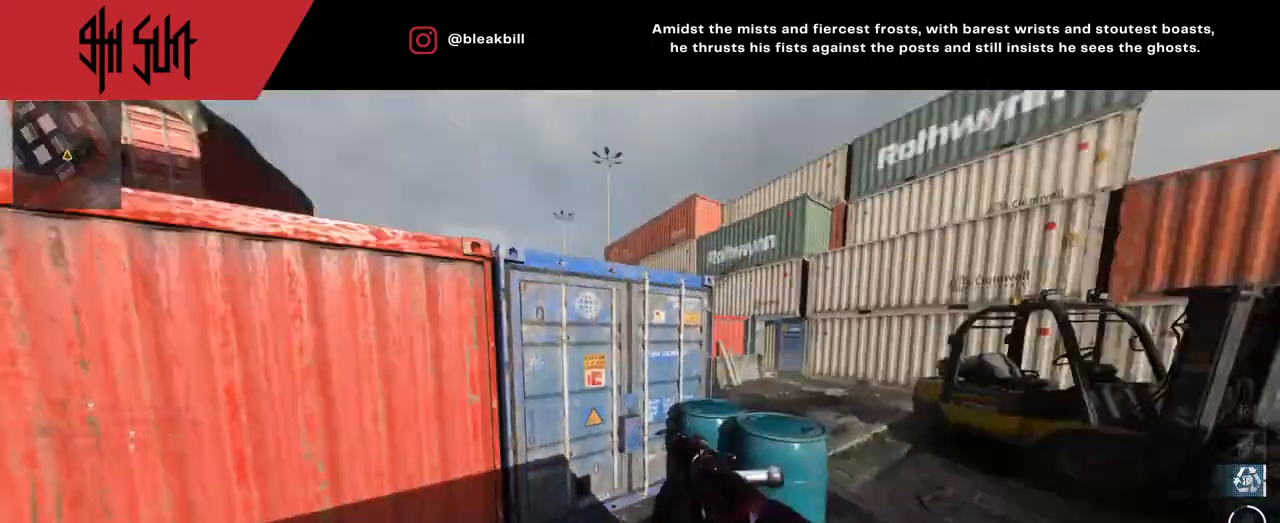
{"buttons": ["CIRCLE", "L2"], "left_stick": "right", "right_stick": "left", "events": [[83, "right_stick", "left"], [383, "left_stick", "right"], [433, "CIRCLE", "down"]]}
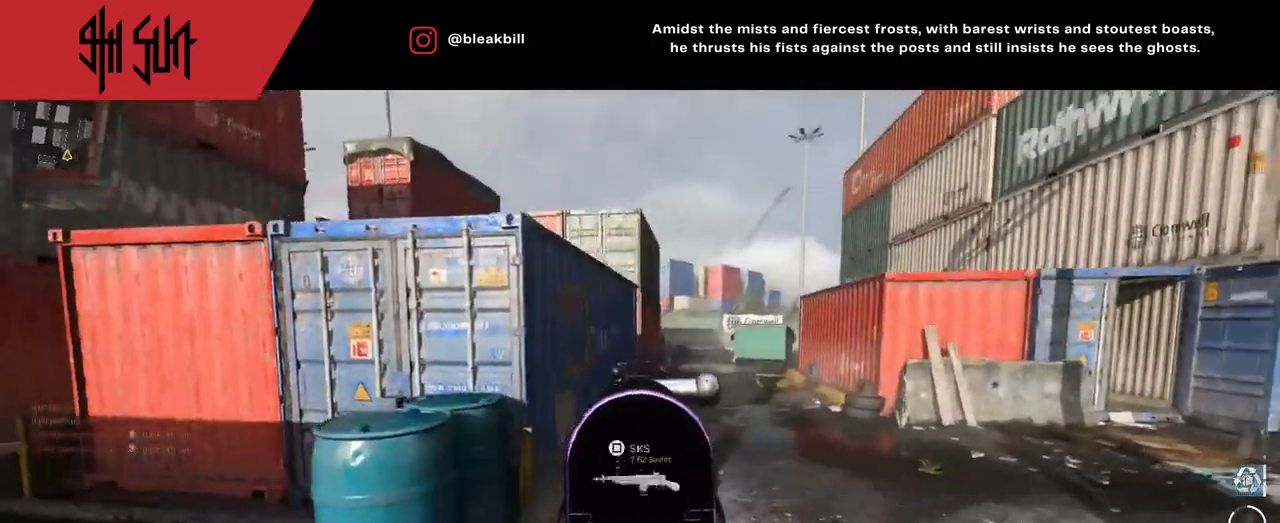
{"buttons": [], "left_stick": "up-left", "right_stick": "left", "events": [[17, "right_stick", "up"], [100, "CIRCLE", "up"], [117, "right_stick", "center"], [133, "left_stick", "up-right"], [233, "right_stick", "left"], [350, "L2", "up"], [383, "left_stick", "up-left"]]}
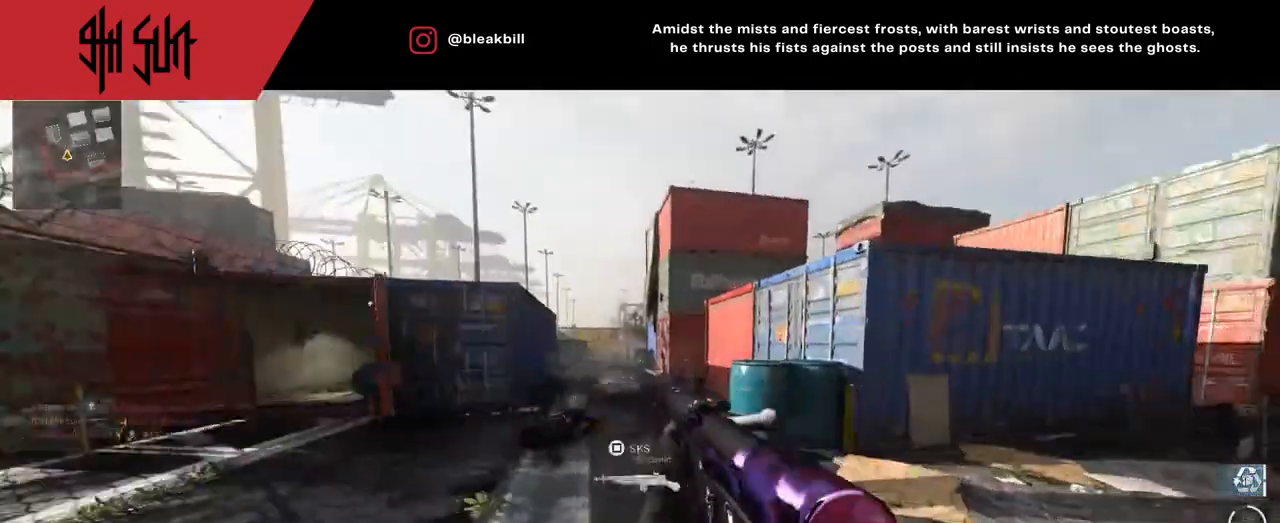
{"buttons": [], "left_stick": "up-left", "right_stick": "right", "events": [[67, "right_stick", "center"], [117, "TRIANGLE", "down"], [233, "TRIANGLE", "up"], [233, "right_stick", "right"]]}
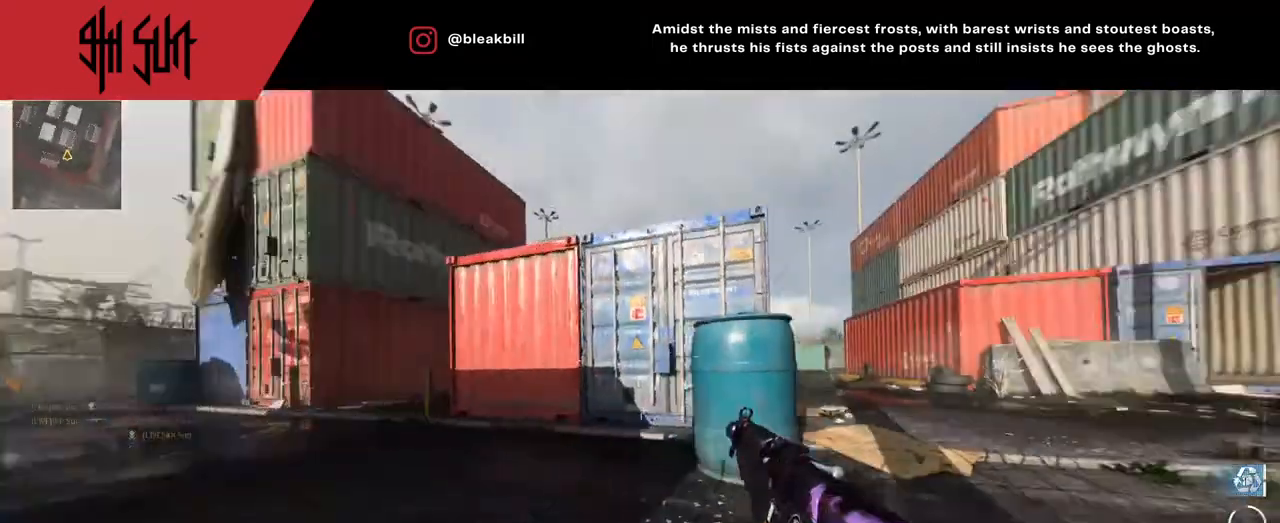
{"buttons": [], "left_stick": "up", "right_stick": "left", "events": [[100, "TRIANGLE", "down"], [100, "right_stick", "left"], [117, "CIRCLE", "down"], [117, "TRIANGLE", "up"], [117, "left_stick", "down"], [167, "left_stick", "down-right"], [167, "right_stick", "center"], [183, "CIRCLE", "up"], [283, "left_stick", "up-right"], [283, "right_stick", "right"], [367, "left_stick", "up"], [367, "right_stick", "down"], [417, "right_stick", "left"]]}
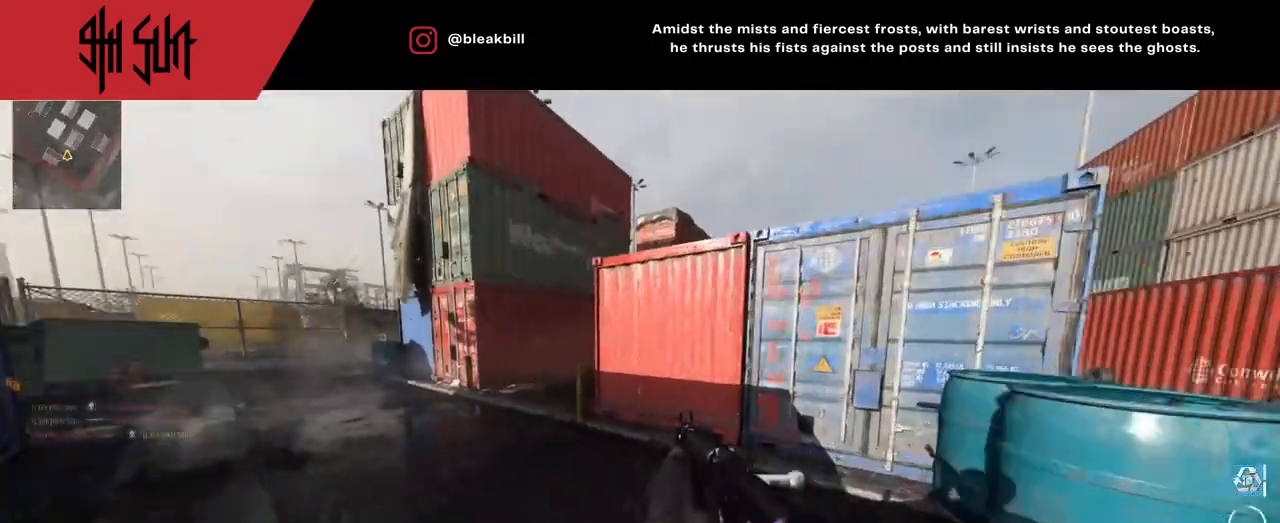
{"buttons": [], "left_stick": "left", "right_stick": "right", "events": [[150, "right_stick", "center"], [417, "right_stick", "right"], [483, "left_stick", "left"]]}
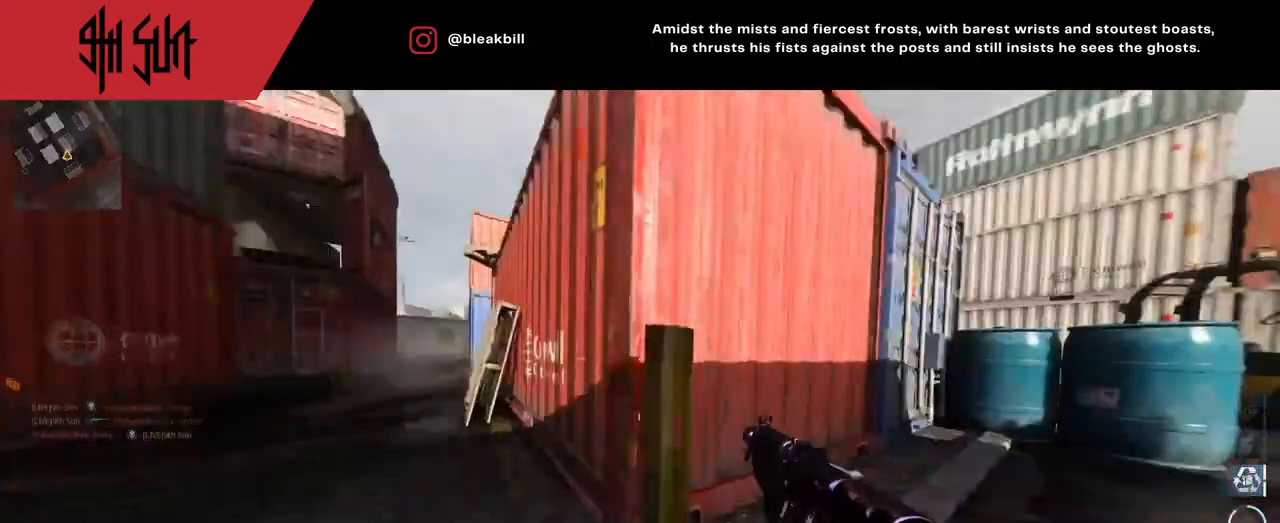
{"buttons": [], "left_stick": "up", "right_stick": "left", "events": [[33, "CIRCLE", "down"], [33, "left_stick", "down-right"], [100, "CIRCLE", "up"], [267, "left_stick", "up-right"], [400, "left_stick", "up"], [433, "right_stick", "left"]]}
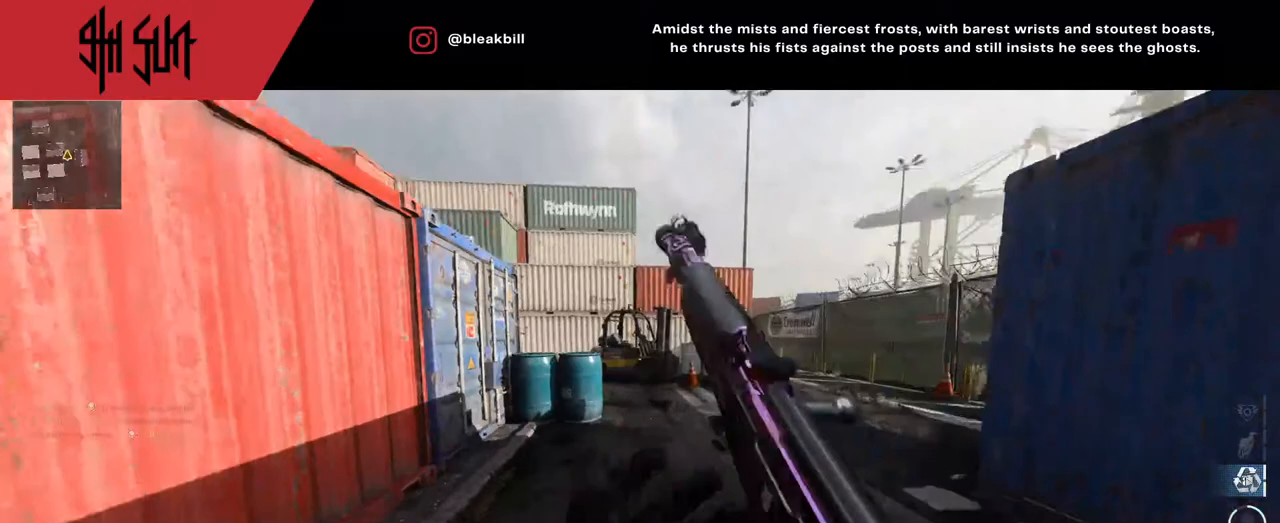
{"buttons": ["CIRCLE", "L2"], "left_stick": "right", "right_stick": "up", "events": [[267, "left_stick", "up-right"], [400, "right_stick", "center"], [450, "TRIANGLE", "down"], [483, "CIRCLE", "down"], [483, "L2", "down"], [483, "TRIANGLE", "up"], [483, "left_stick", "right"], [483, "right_stick", "up"]]}
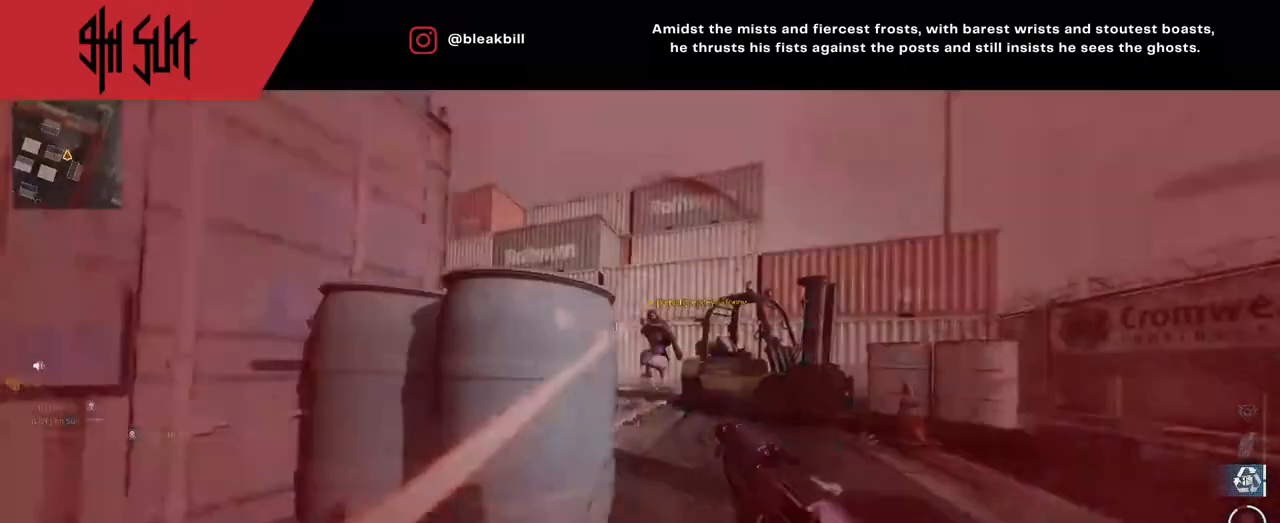
{"buttons": ["L2"], "left_stick": "down-left", "right_stick": "center", "events": [[183, "R2", "down"], [183, "right_stick", "up-left"], [300, "CIRCLE", "up"], [333, "left_stick", "down-left"], [367, "right_stick", "left"], [383, "R2", "up"], [467, "CIRCLE", "down"], [467, "R2", "down"], [483, "R2", "up"], [483, "right_stick", "center"], [500, "CIRCLE", "up"]]}
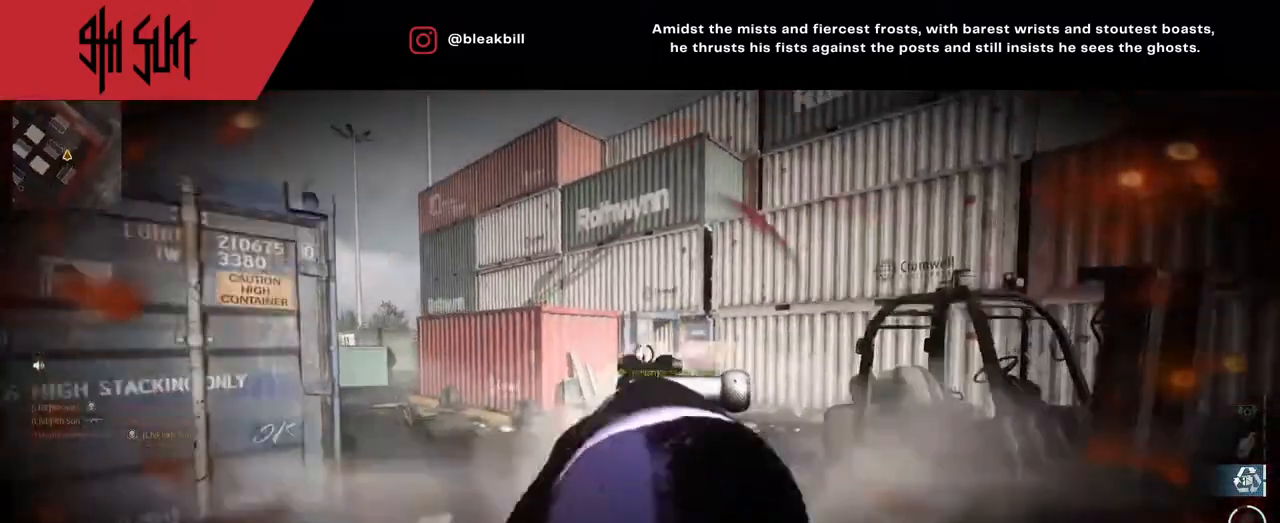
{"buttons": ["L2"], "left_stick": "left", "right_stick": "up", "events": [[33, "right_stick", "down"], [133, "R2", "down"], [217, "R2", "up"], [217, "right_stick", "down-right"], [283, "R2", "down"], [283, "left_stick", "left"], [317, "CIRCLE", "down"], [400, "CIRCLE", "up"], [400, "right_stick", "up-right"], [467, "R2", "up"], [500, "right_stick", "up"]]}
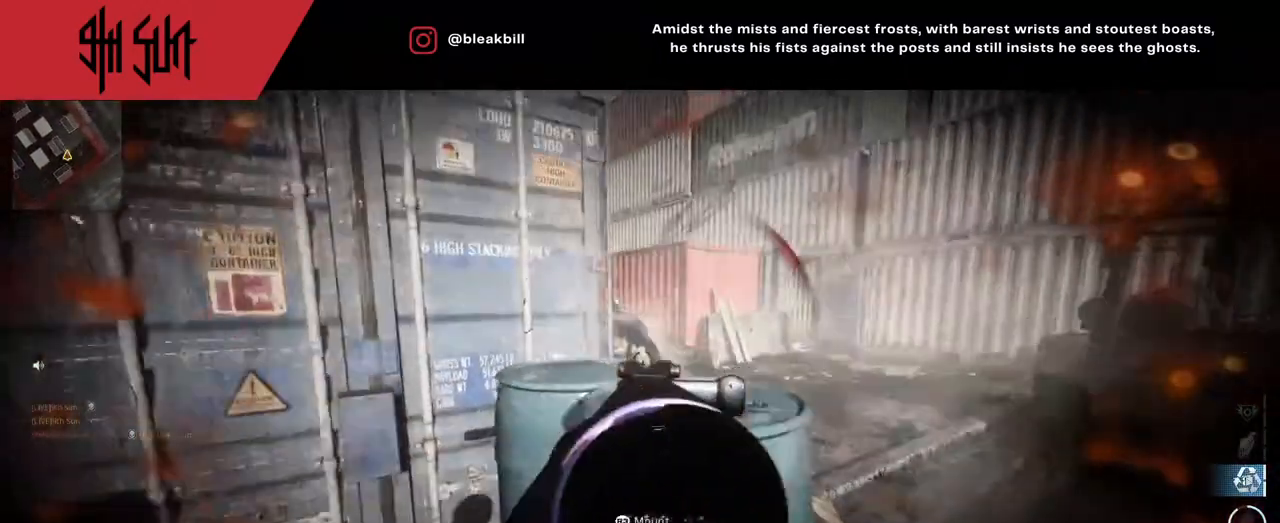
{"buttons": [], "left_stick": "down-right", "right_stick": "right", "events": [[17, "R2", "down"], [100, "L2", "up"], [100, "R2", "up"], [100, "right_stick", "up-right"], [267, "left_stick", "down-left"], [267, "right_stick", "center"], [433, "right_stick", "right"], [450, "left_stick", "down-right"]]}
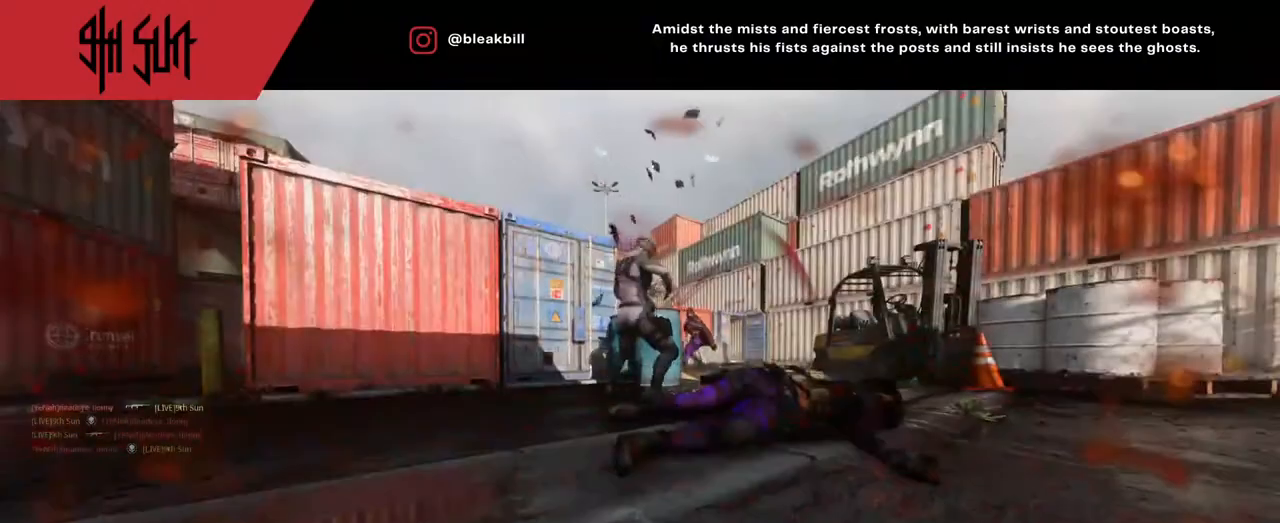
{"buttons": [], "left_stick": "center", "right_stick": "center", "events": [[17, "right_stick", "center"], [83, "left_stick", "up"], [317, "TRIANGLE", "down"], [333, "CIRCLE", "down"], [333, "TRIANGLE", "up"], [333, "left_stick", "center"], [417, "CIRCLE", "up"]]}
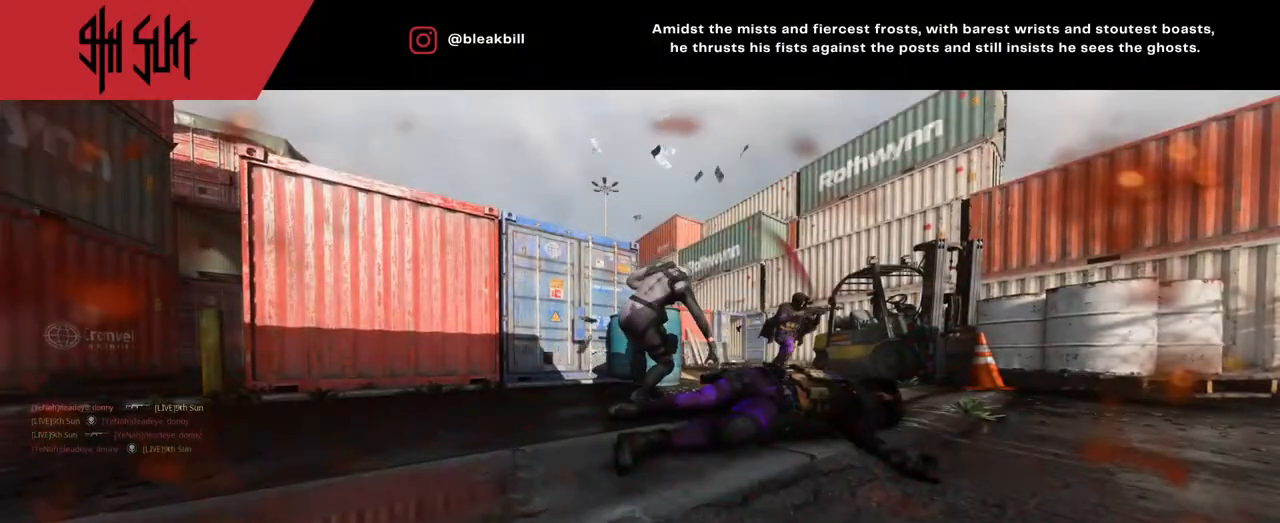
{"buttons": [], "left_stick": "center", "right_stick": "center", "events": [[133, "SQUARE", "down"], [233, "SQUARE", "up"], [350, "SQUARE", "down"], [350, "left_stick", "up"], [417, "left_stick", "center"], [433, "SQUARE", "up"]]}
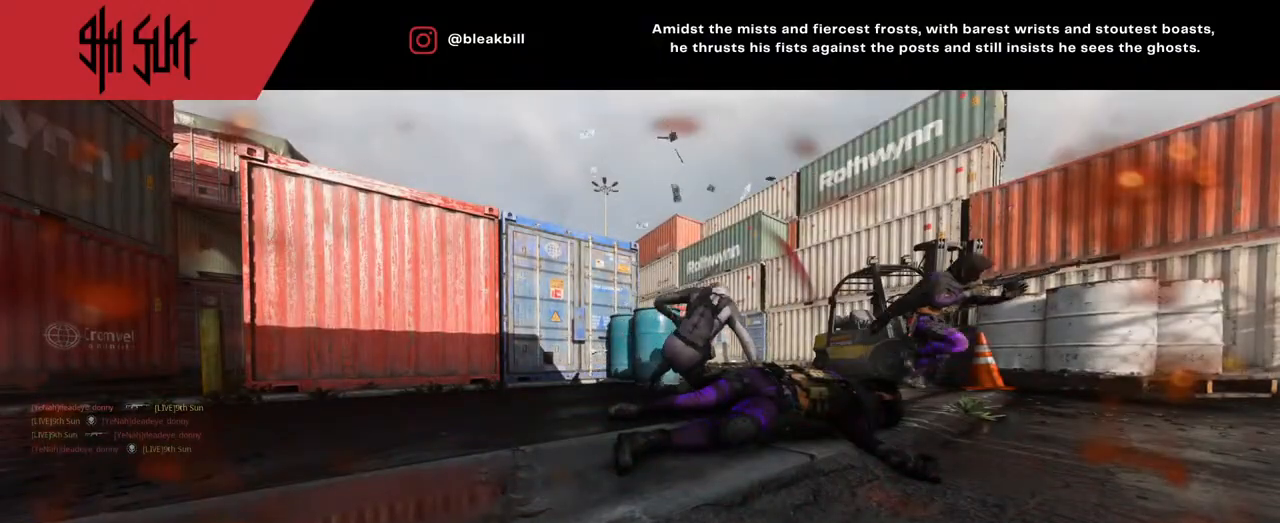
{"buttons": [], "left_stick": "up", "right_stick": "center", "events": [[100, "left_stick", "up"], [183, "SQUARE", "down"], [333, "SQUARE", "up"]]}
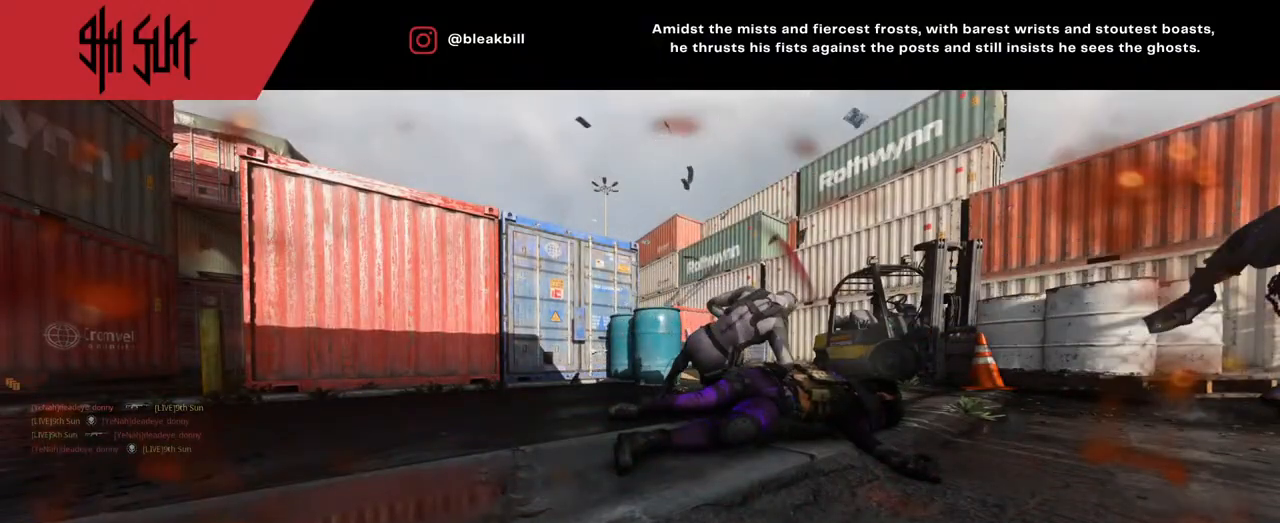
{"buttons": [], "left_stick": "up-left", "right_stick": "right", "events": [[133, "SQUARE", "down"], [333, "SQUARE", "up"], [367, "left_stick", "up-left"], [417, "right_stick", "right"]]}